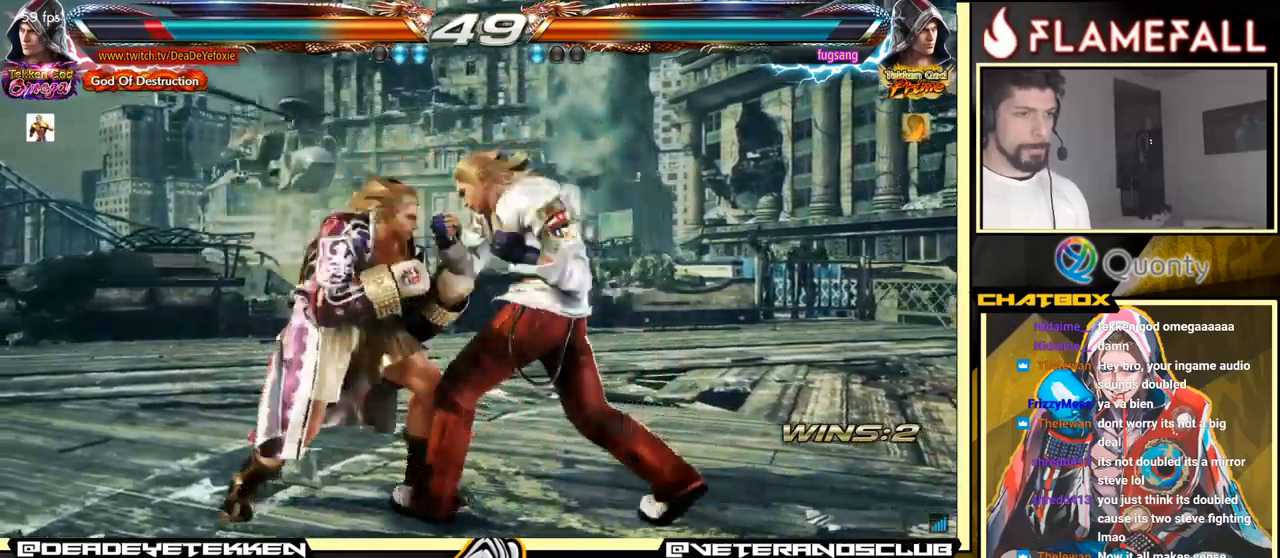
Gameplay with a controller (arcade stick); each line is a JSON object with the inputs held at the frame after it. "events" lists button and stick changes between this image and that frame as [ms after this image, input, new state], when the widget could be followed in between. Not read: L3 R3.
{"buttons": [], "left_stick": "left", "events": [[417, "left_stick", "left"]]}
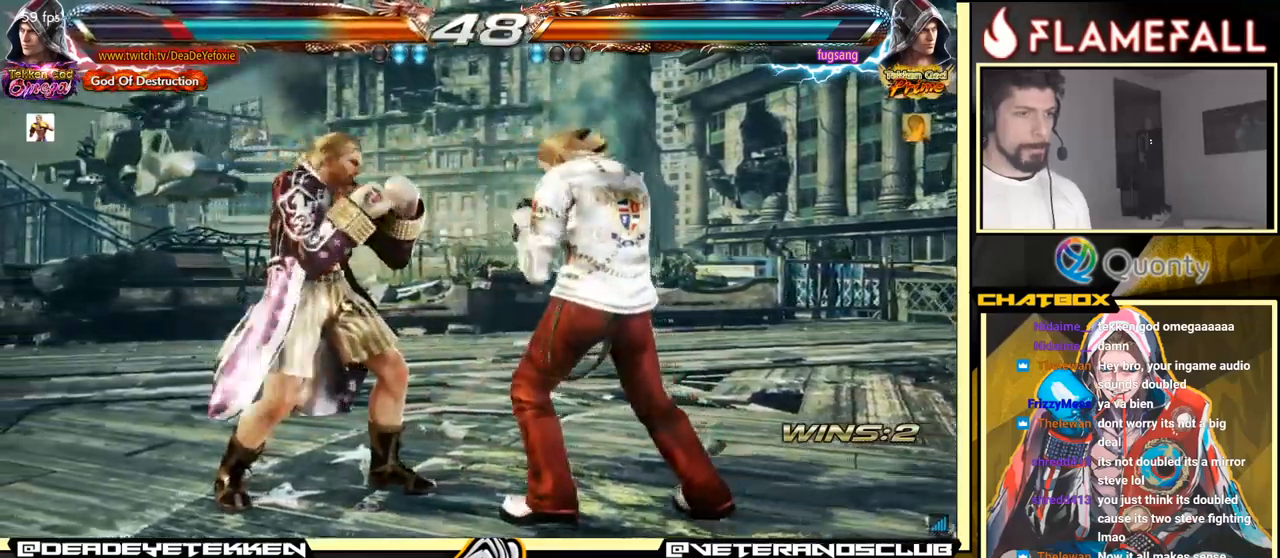
{"buttons": [], "left_stick": "center", "events": [[484, "left_stick", "center"]]}
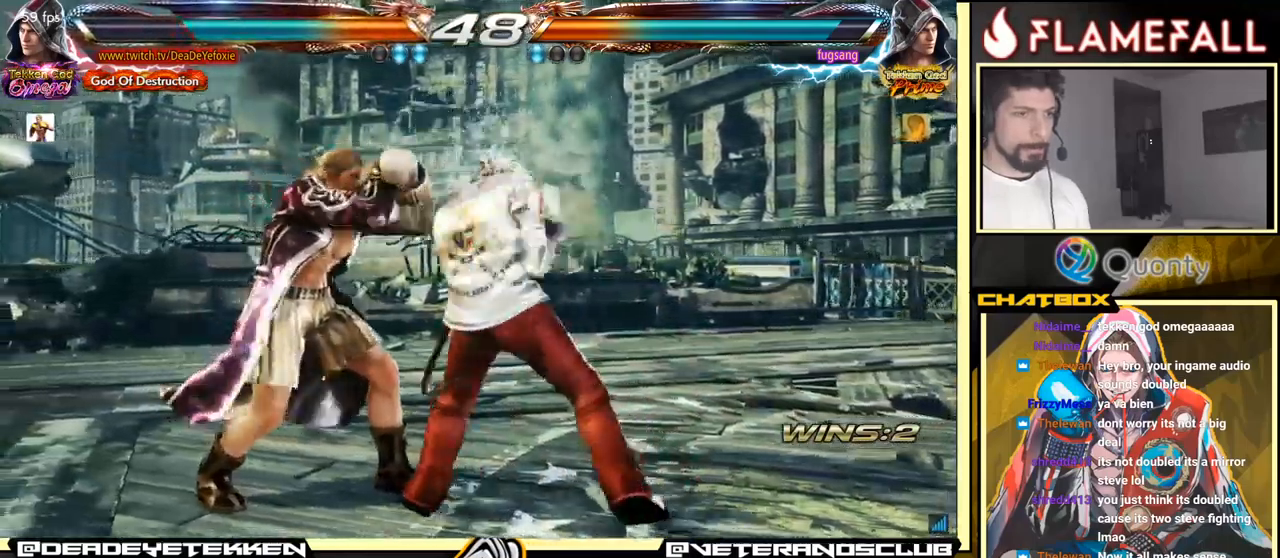
{"buttons": [], "left_stick": "center", "events": []}
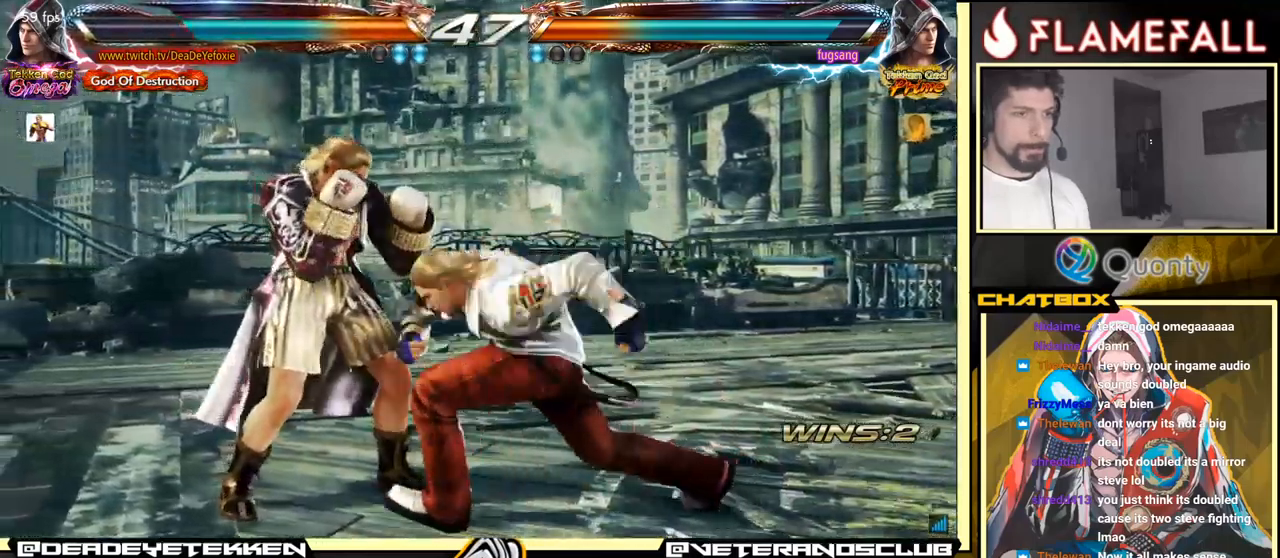
{"buttons": [], "left_stick": "center", "events": [[84, "left_stick", "left"], [200, "left_stick", "center"]]}
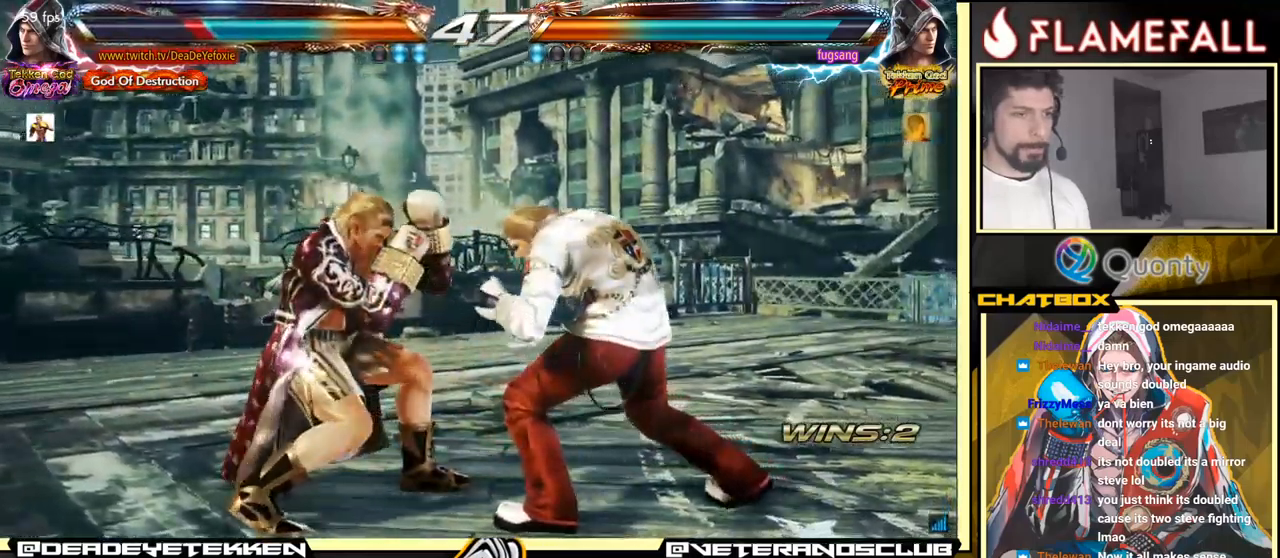
{"buttons": [], "left_stick": "center", "events": [[117, "left_stick", "down-left"], [350, "X", "down"], [350, "left_stick", "center"], [400, "X", "up"]]}
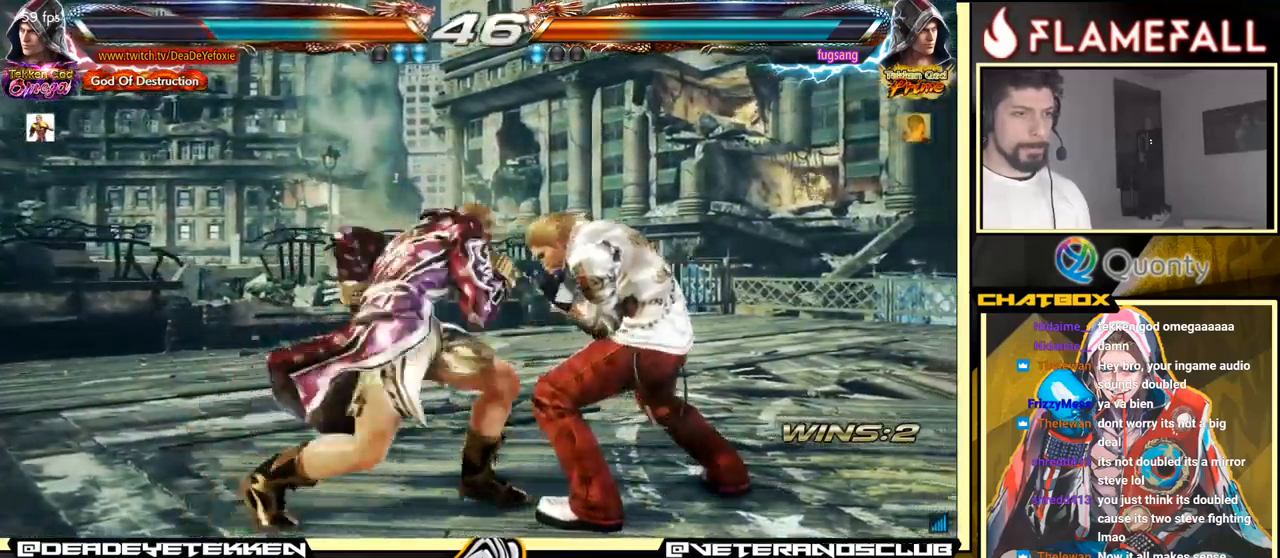
{"buttons": ["A"], "left_stick": "down-right", "events": [[317, "left_stick", "down-right"], [334, "Y", "down"], [434, "Y", "up"], [484, "A", "down"]]}
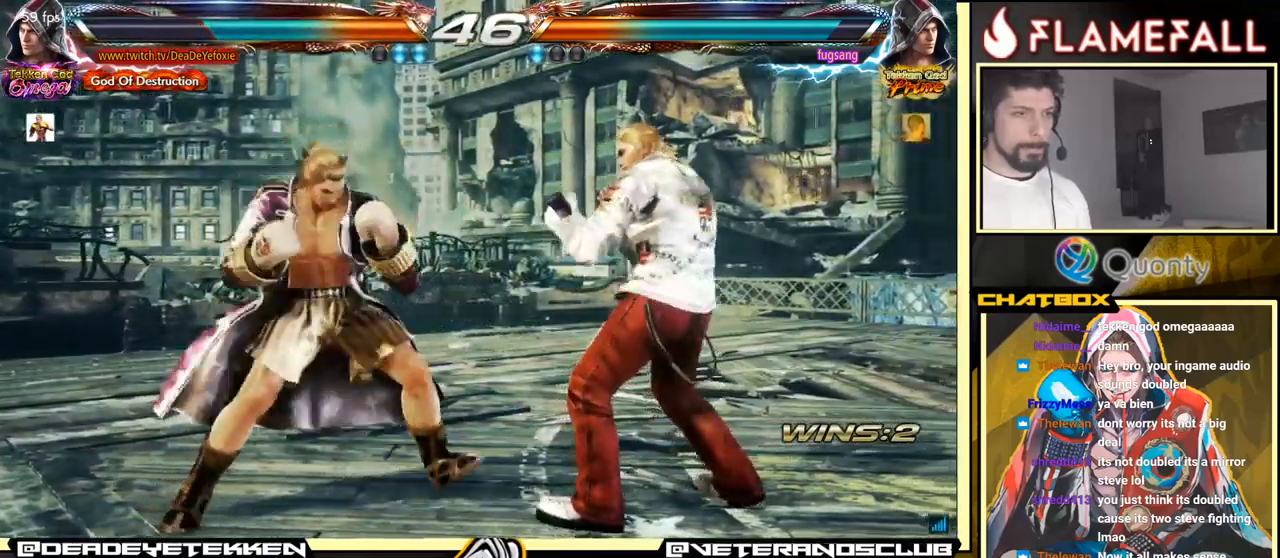
{"buttons": [], "left_stick": "down-left", "events": [[117, "left_stick", "right"], [167, "A", "up"], [284, "left_stick", "center"], [367, "left_stick", "down-left"]]}
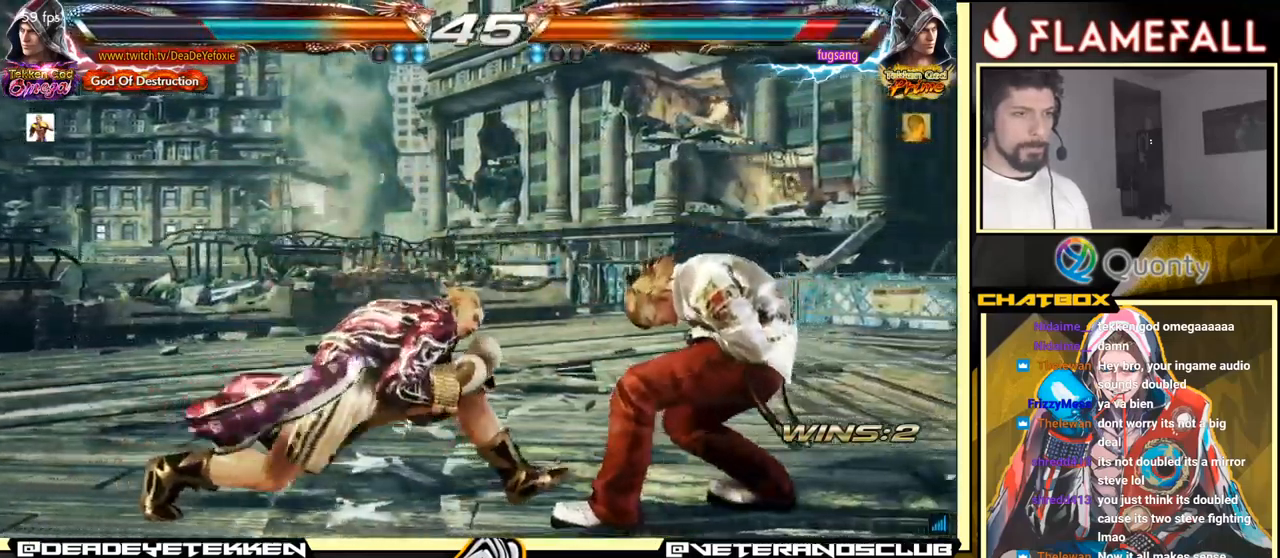
{"buttons": [], "left_stick": "down-right", "events": [[167, "left_stick", "center"], [267, "left_stick", "down-right"], [284, "Y", "down"], [367, "Y", "up"], [384, "A", "down"], [484, "A", "up"]]}
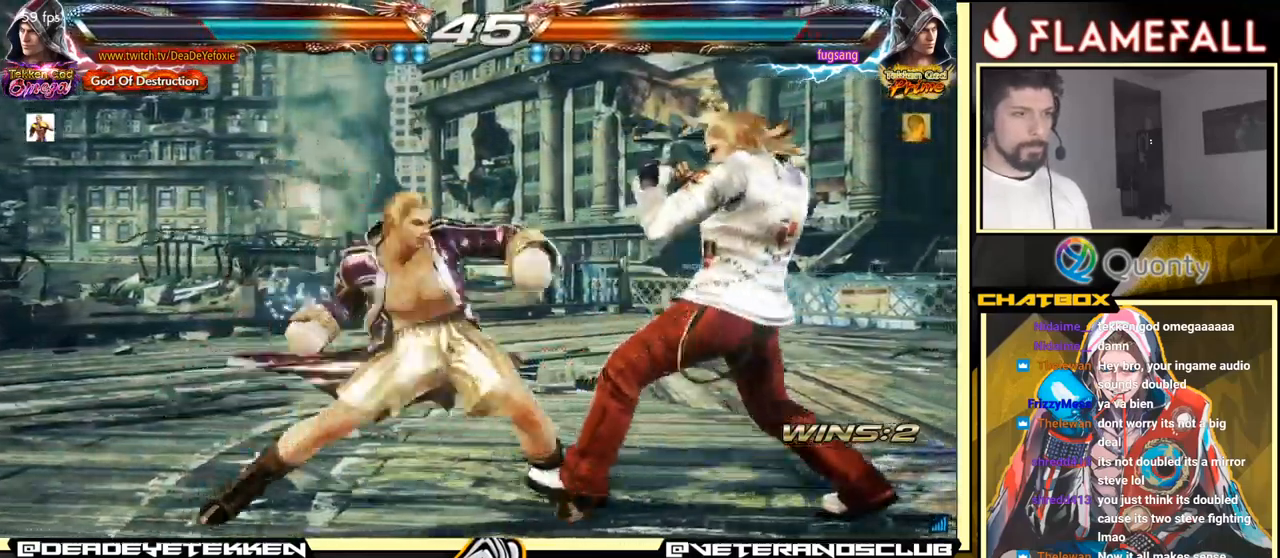
{"buttons": [], "left_stick": "left", "events": [[100, "left_stick", "center"], [267, "left_stick", "down-left"], [501, "left_stick", "left"]]}
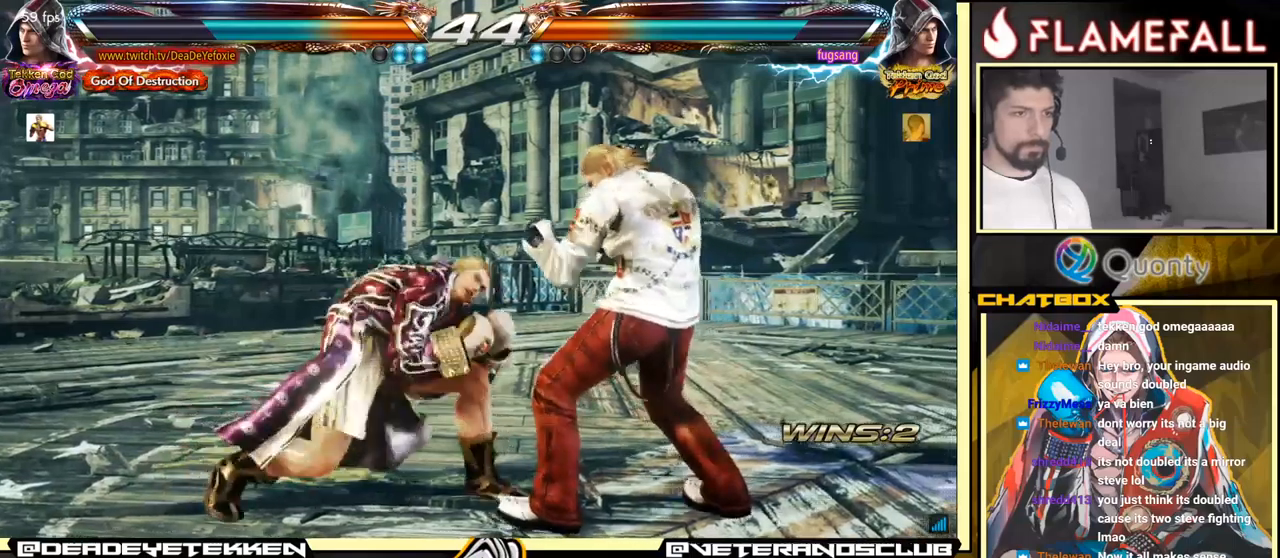
{"buttons": [], "left_stick": "center", "events": [[450, "left_stick", "center"]]}
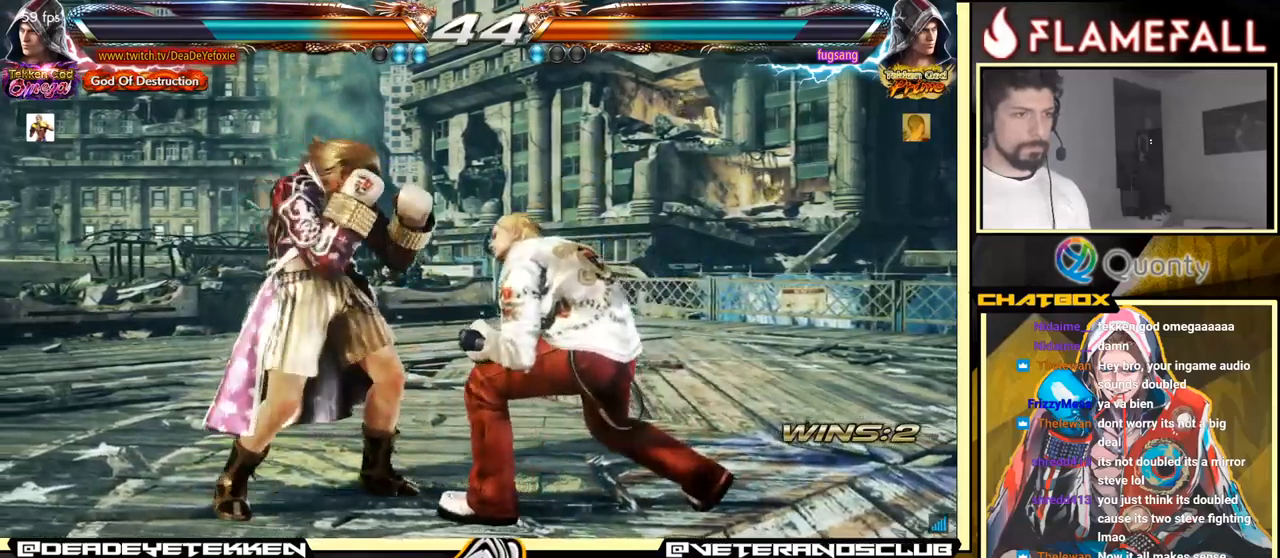
{"buttons": [], "left_stick": "center", "events": [[100, "left_stick", "left"], [283, "left_stick", "center"], [366, "left_stick", "left"], [466, "left_stick", "center"]]}
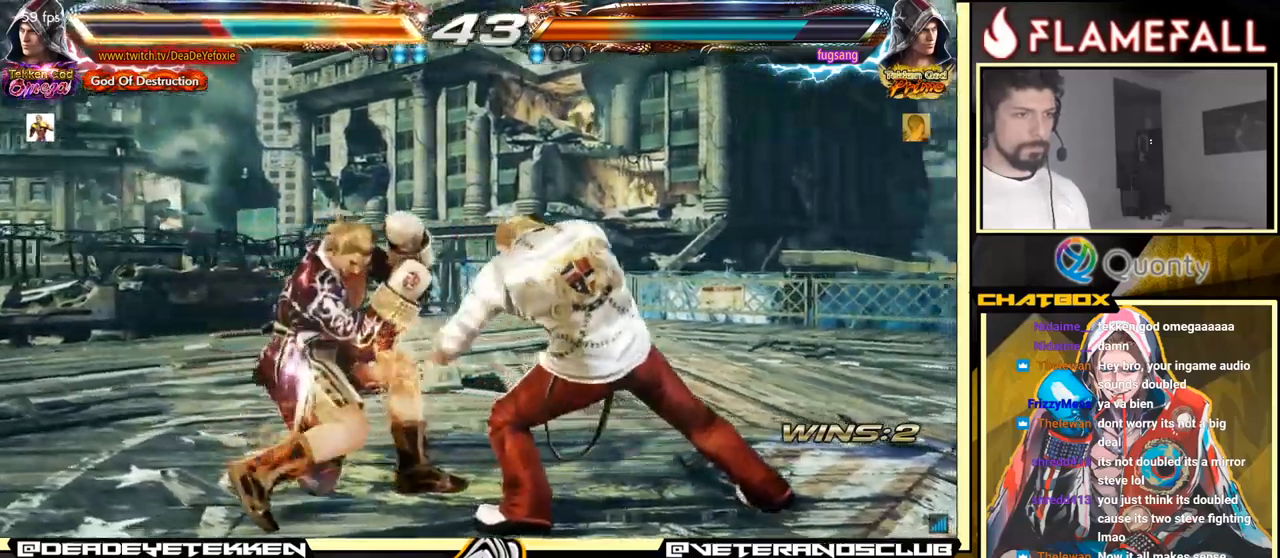
{"buttons": ["X"], "left_stick": "right", "events": [[283, "B", "down"], [400, "B", "up"], [433, "X", "down"], [483, "left_stick", "right"]]}
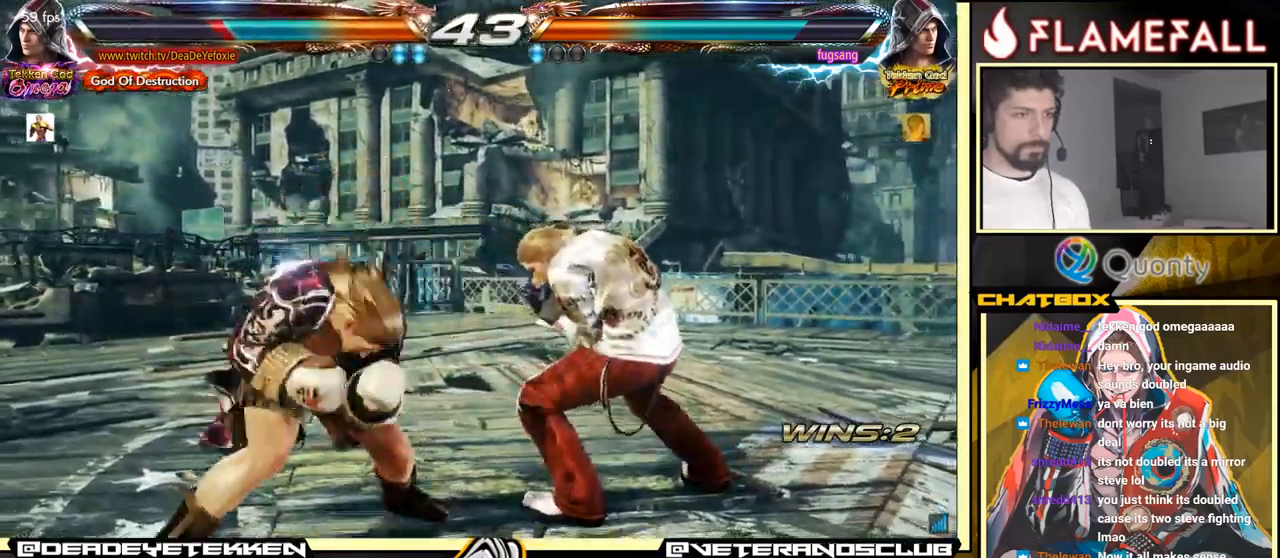
{"buttons": [], "left_stick": "down", "events": [[16, "X", "up"], [500, "left_stick", "down"]]}
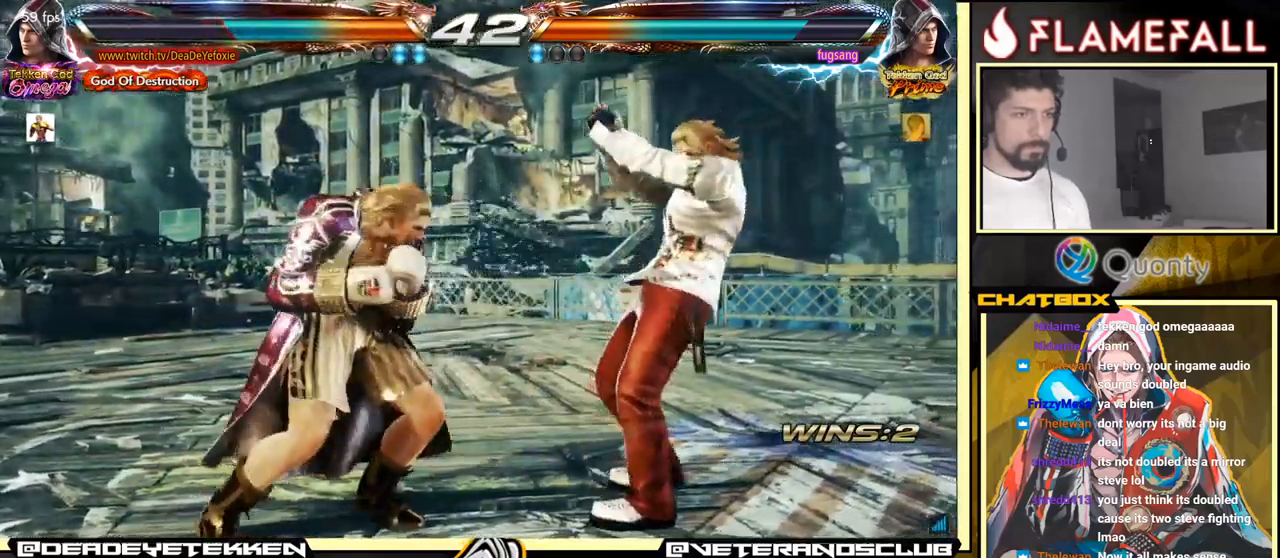
{"buttons": ["Y"], "left_stick": "down-right", "events": [[16, "left_stick", "down-left"], [133, "left_stick", "center"], [400, "left_stick", "down-right"], [433, "Y", "down"]]}
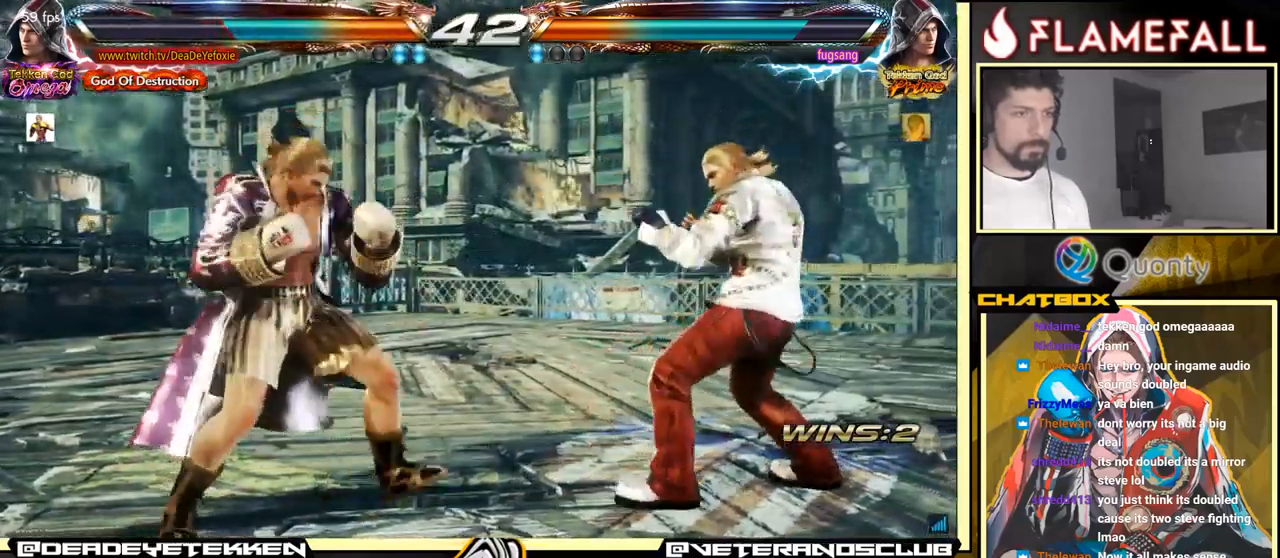
{"buttons": [], "left_stick": "down-left", "events": [[16, "Y", "up"], [33, "A", "down"], [66, "left_stick", "right"], [166, "A", "up"], [283, "left_stick", "down-left"]]}
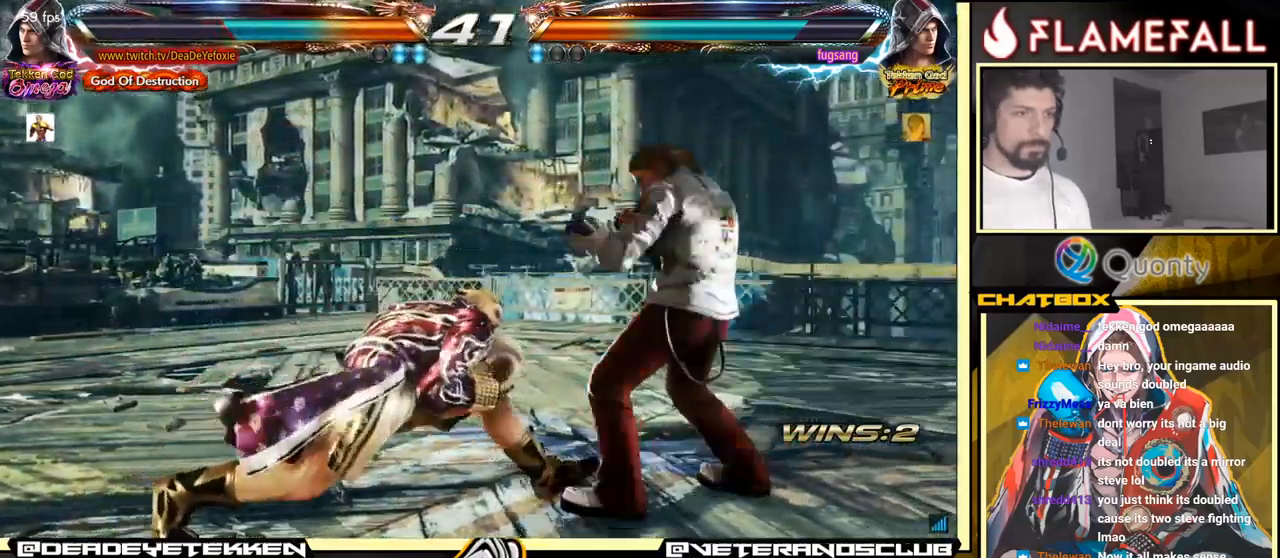
{"buttons": [], "left_stick": "left", "events": [[183, "left_stick", "center"], [266, "left_stick", "left"]]}
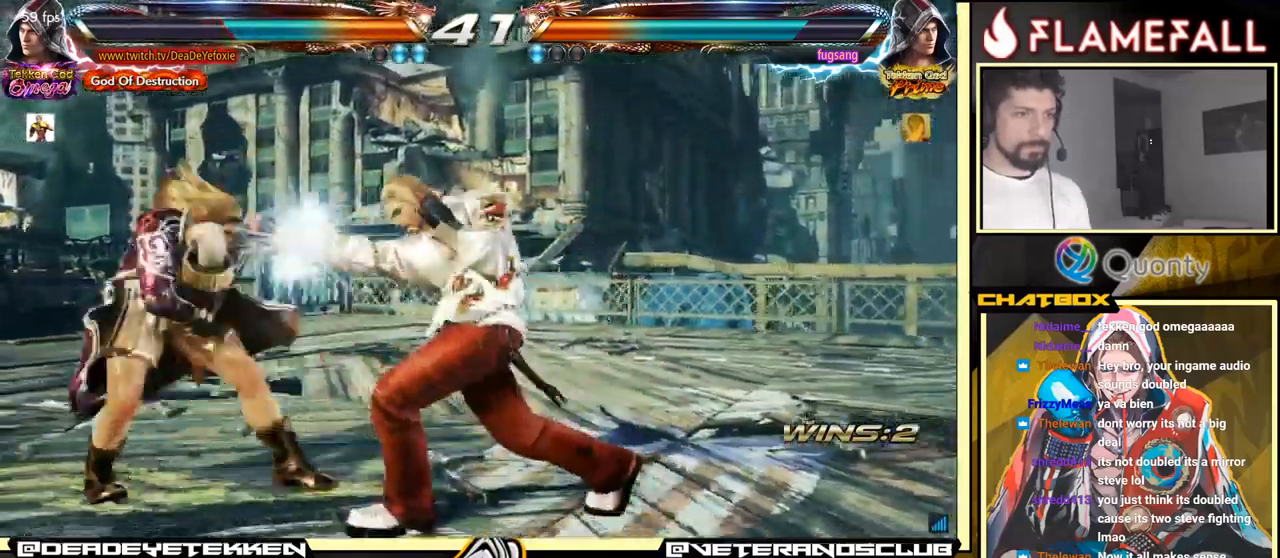
{"buttons": ["X"], "left_stick": "right", "events": [[116, "left_stick", "center"], [233, "left_stick", "down"], [266, "Y", "down"], [416, "X", "down"], [416, "left_stick", "right"], [483, "Y", "up"]]}
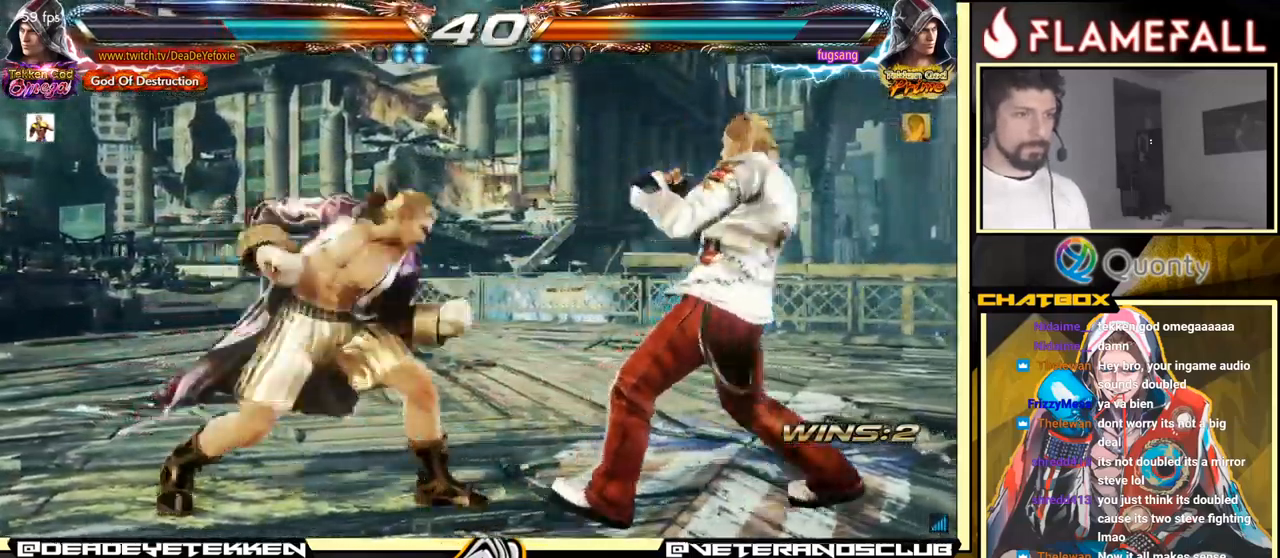
{"buttons": [], "left_stick": "center", "events": [[50, "X", "up"], [150, "A", "down"], [483, "A", "up"], [500, "left_stick", "center"]]}
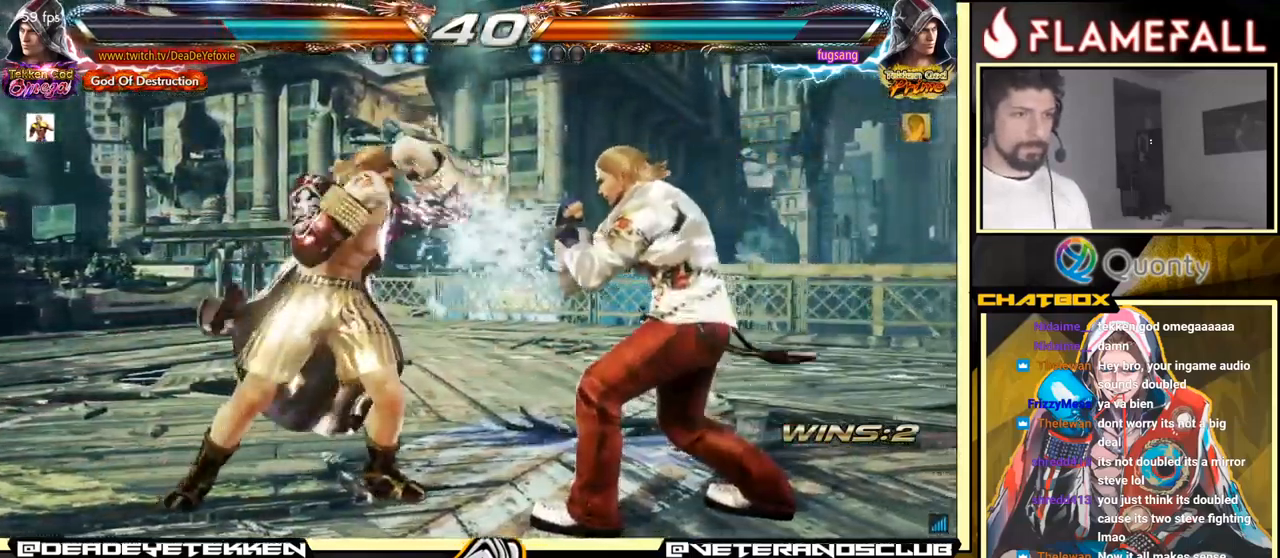
{"buttons": [], "left_stick": "left", "events": [[16, "left_stick", "down-left"], [283, "left_stick", "left"]]}
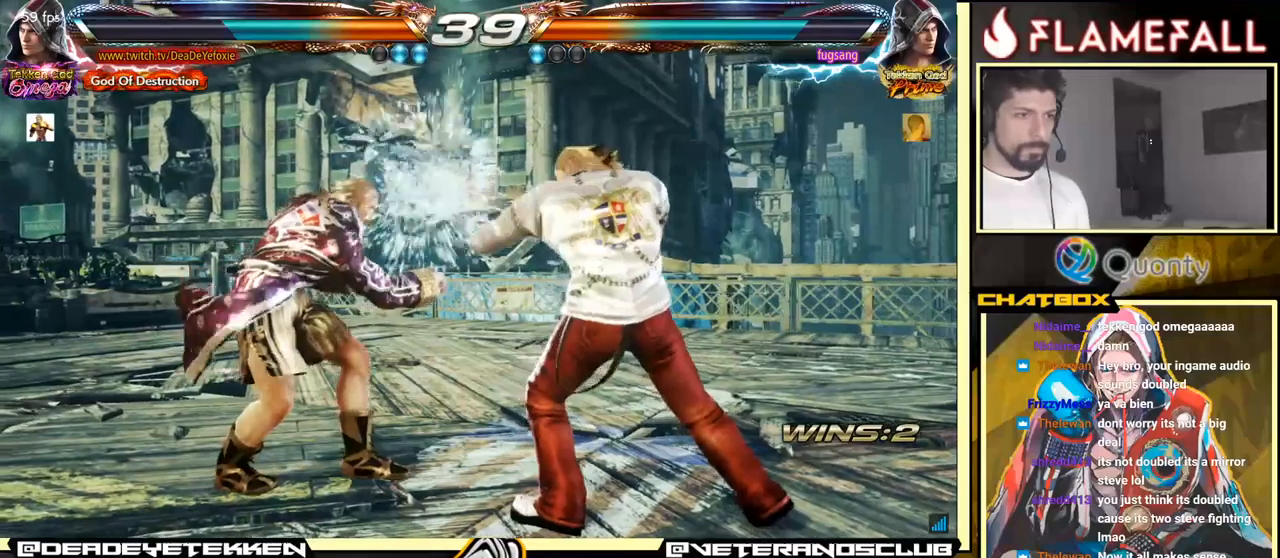
{"buttons": [], "left_stick": "down-left", "events": [[67, "left_stick", "down"], [133, "left_stick", "down-left"]]}
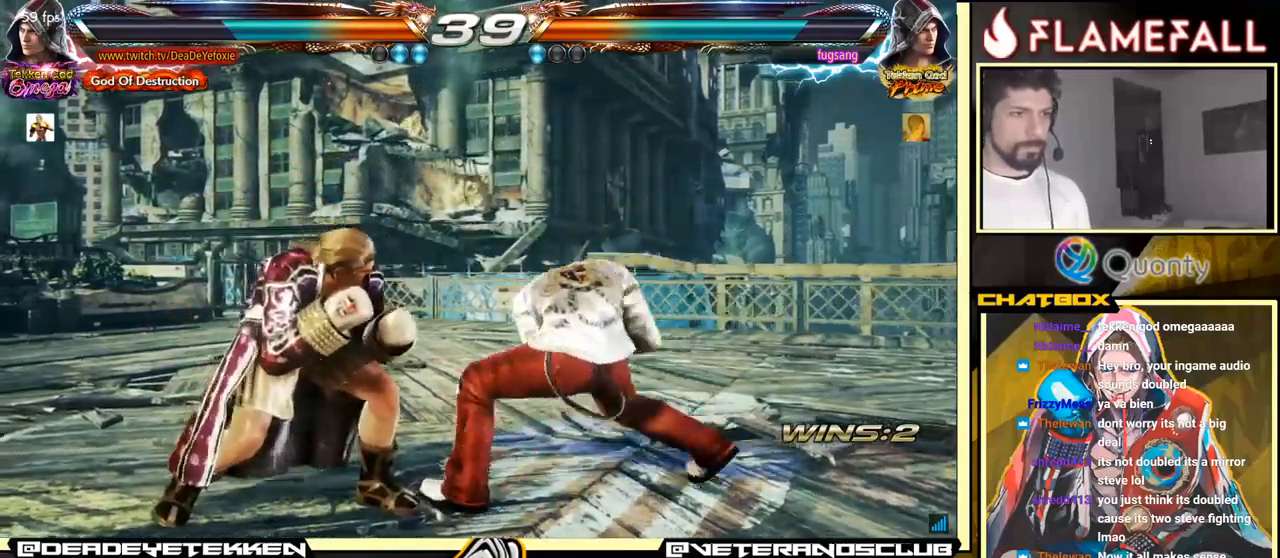
{"buttons": [], "left_stick": "down-right", "events": [[33, "left_stick", "left"], [350, "left_stick", "center"], [417, "left_stick", "down-right"], [433, "X", "down"], [500, "X", "up"]]}
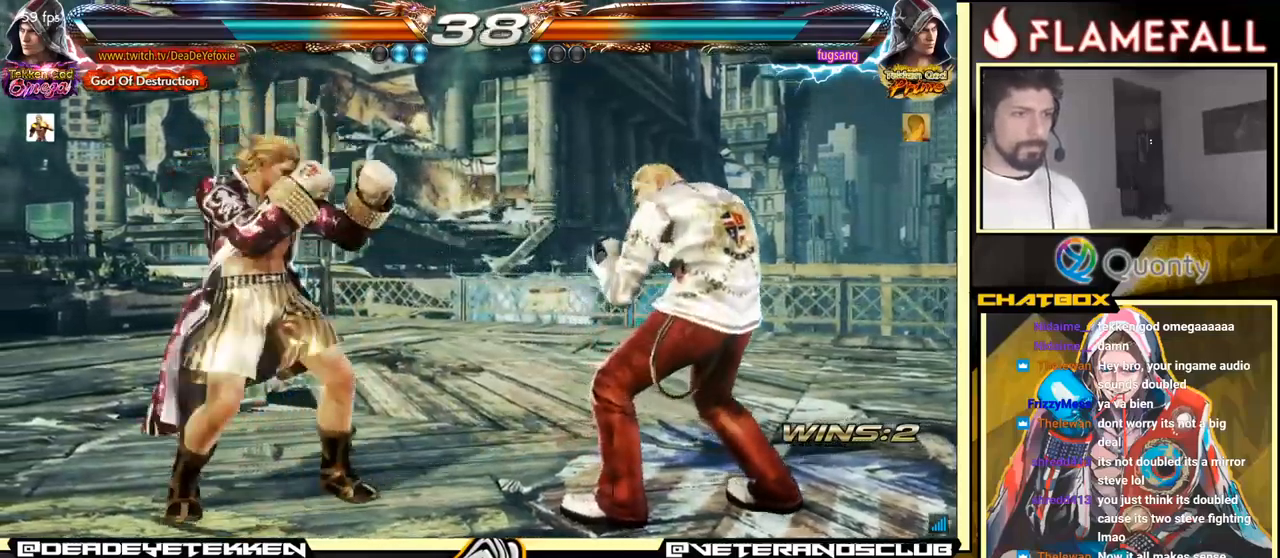
{"buttons": ["X"], "left_stick": "center", "events": [[167, "left_stick", "left"], [283, "left_stick", "center"], [467, "X", "down"]]}
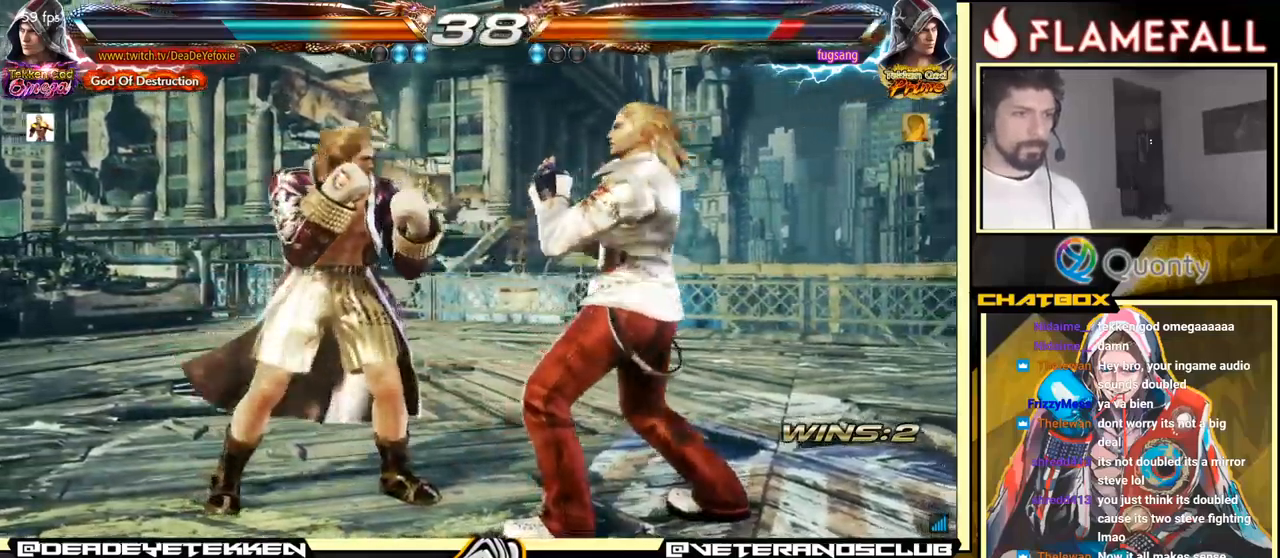
{"buttons": [], "left_stick": "left", "events": [[17, "X", "up"], [67, "X", "down"], [117, "X", "up"], [117, "left_stick", "down"], [183, "X", "down"], [233, "X", "up"], [300, "left_stick", "left"], [317, "X", "down"], [367, "X", "up"], [433, "X", "down"], [483, "X", "up"]]}
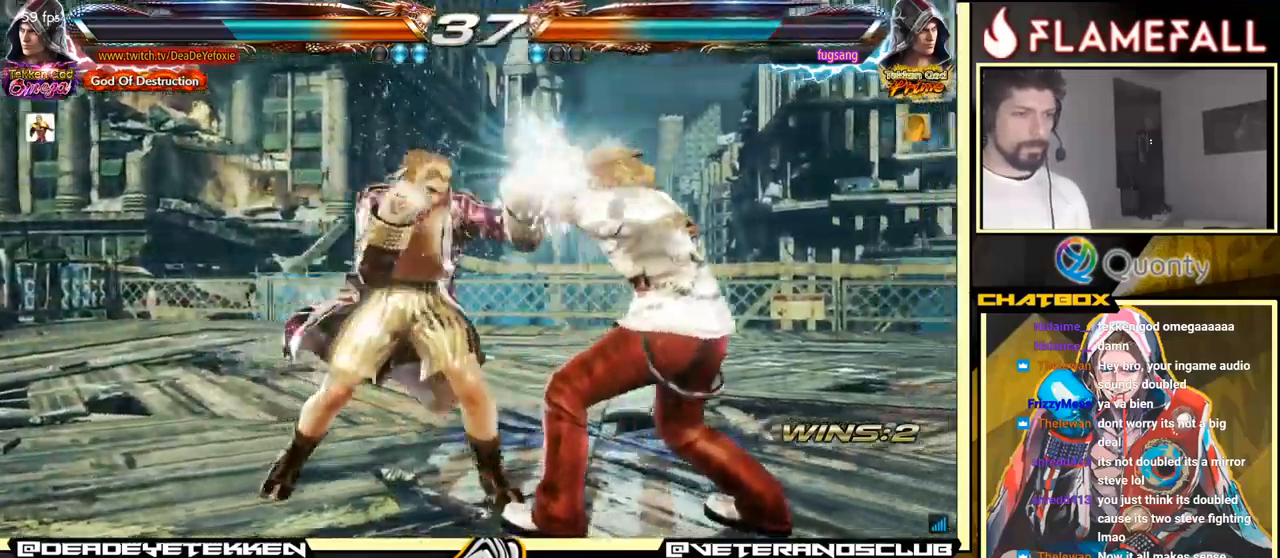
{"buttons": [], "left_stick": "left", "events": [[17, "X", "down"], [133, "X", "up"]]}
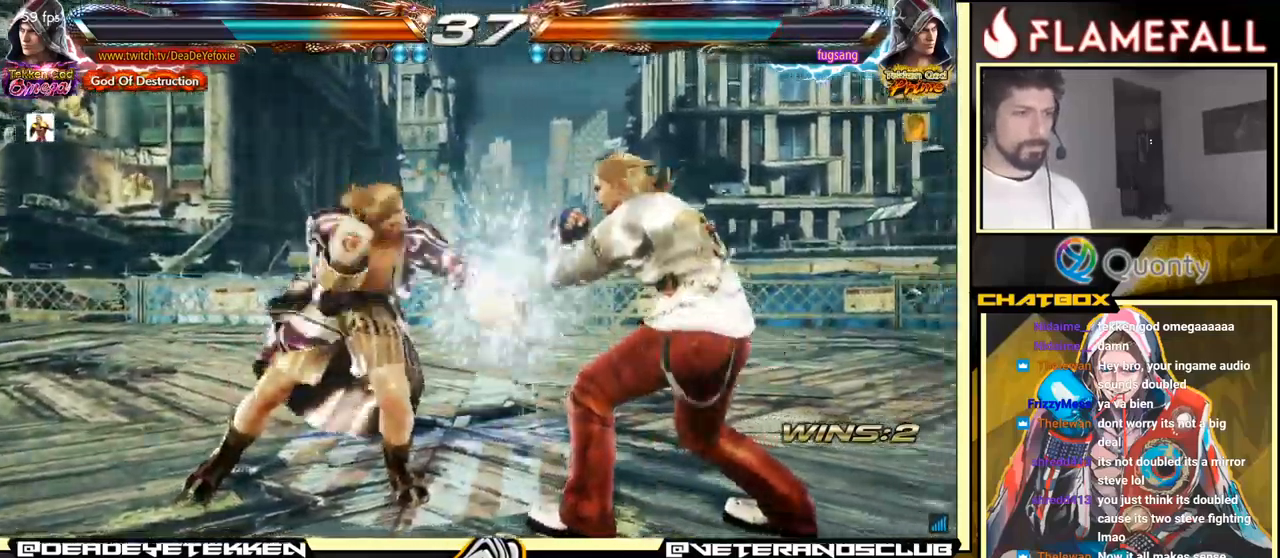
{"buttons": [], "left_stick": "left", "events": [[217, "left_stick", "center"], [267, "left_stick", "left"]]}
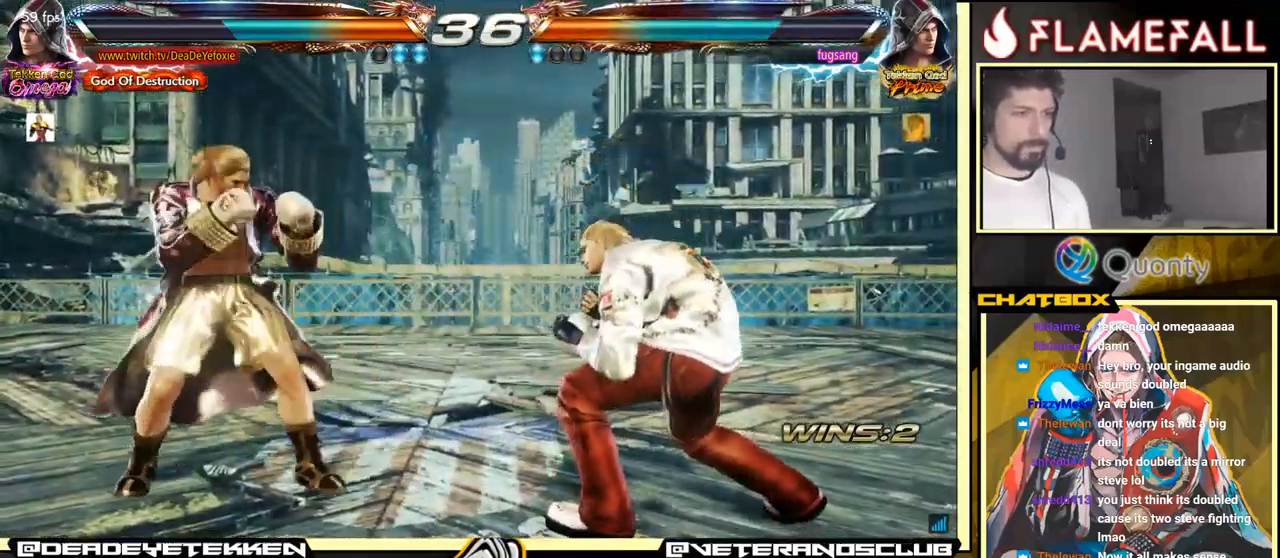
{"buttons": [], "left_stick": "left", "events": [[200, "left_stick", "center"], [250, "left_stick", "left"]]}
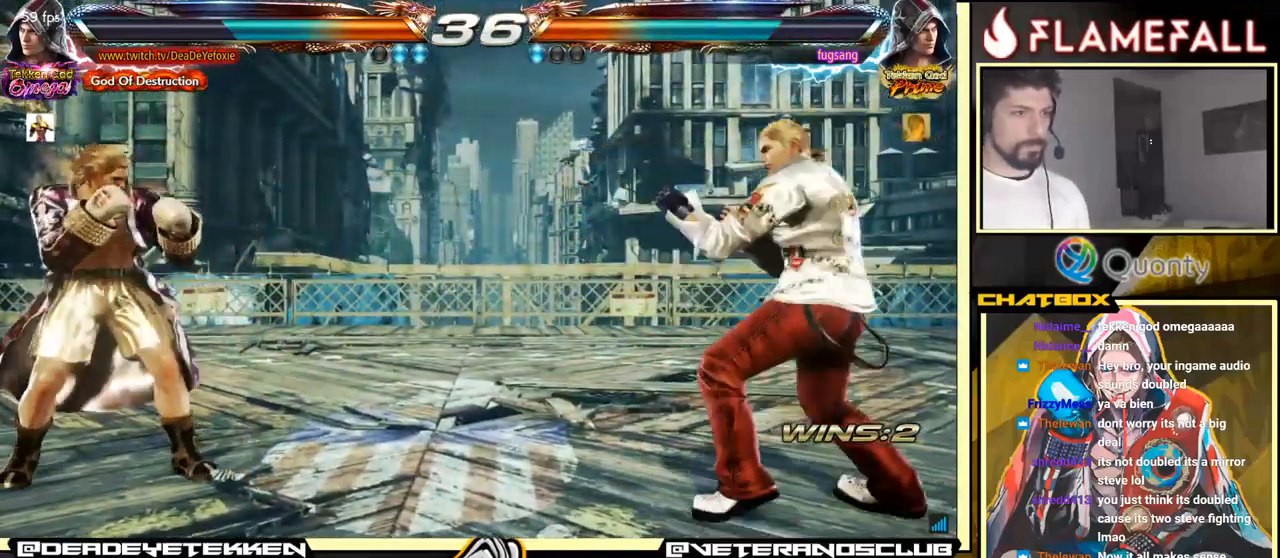
{"buttons": [], "left_stick": "left", "events": [[333, "left_stick", "down"], [417, "left_stick", "center"], [467, "left_stick", "left"]]}
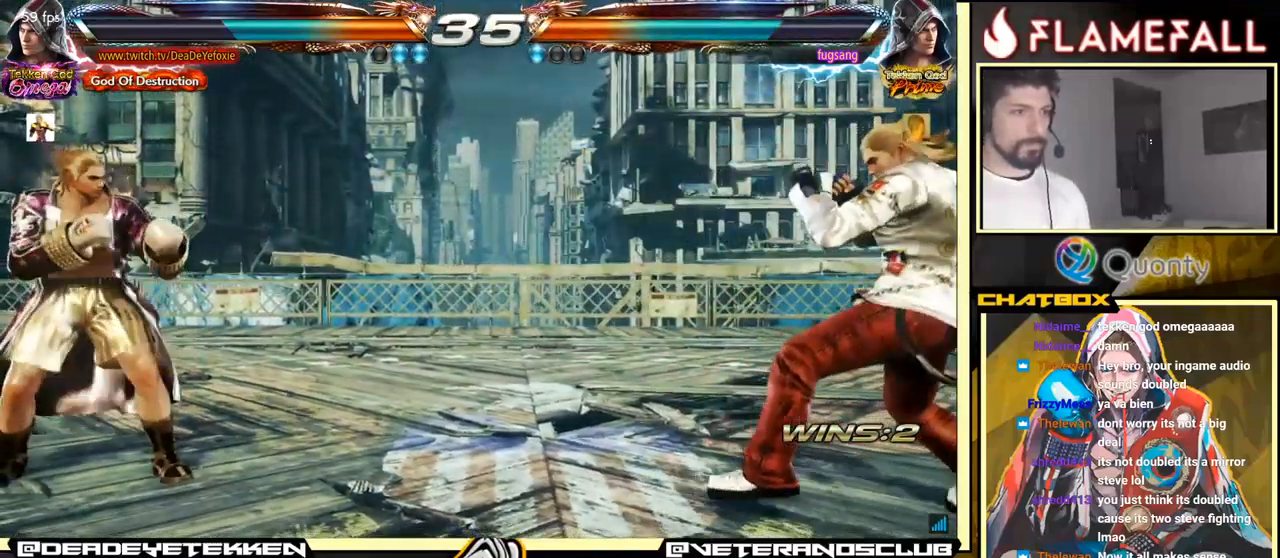
{"buttons": [], "left_stick": "center", "events": [[83, "left_stick", "center"], [150, "left_stick", "left"], [250, "left_stick", "center"], [300, "left_stick", "left"], [400, "left_stick", "center"]]}
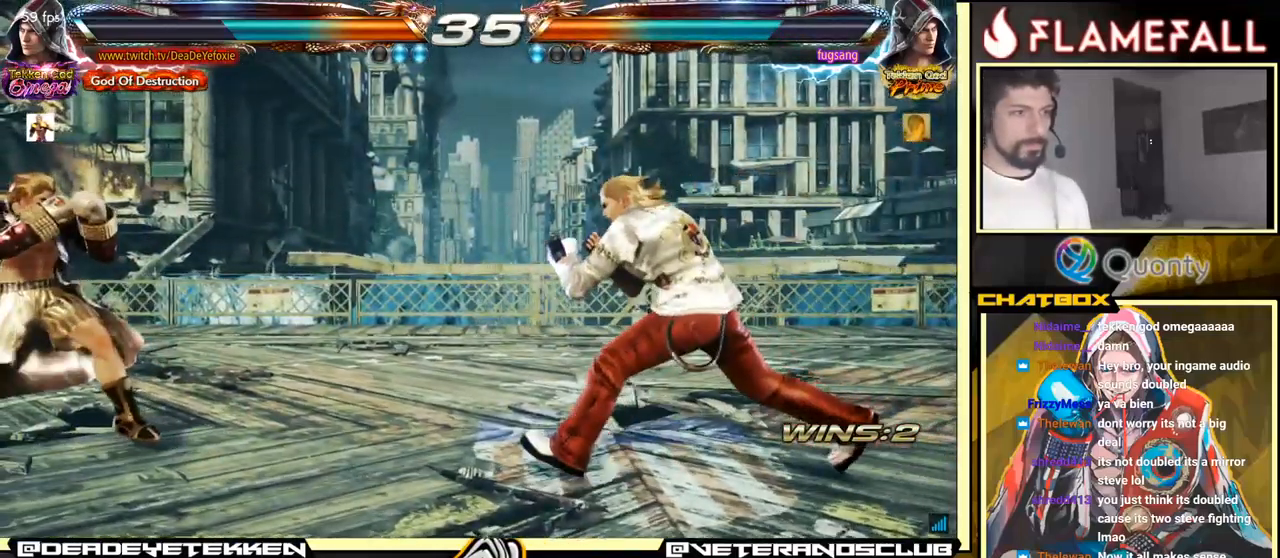
{"buttons": [], "left_stick": "left", "events": [[67, "left_stick", "down"], [167, "left_stick", "center"], [283, "left_stick", "down-left"], [383, "left_stick", "left"]]}